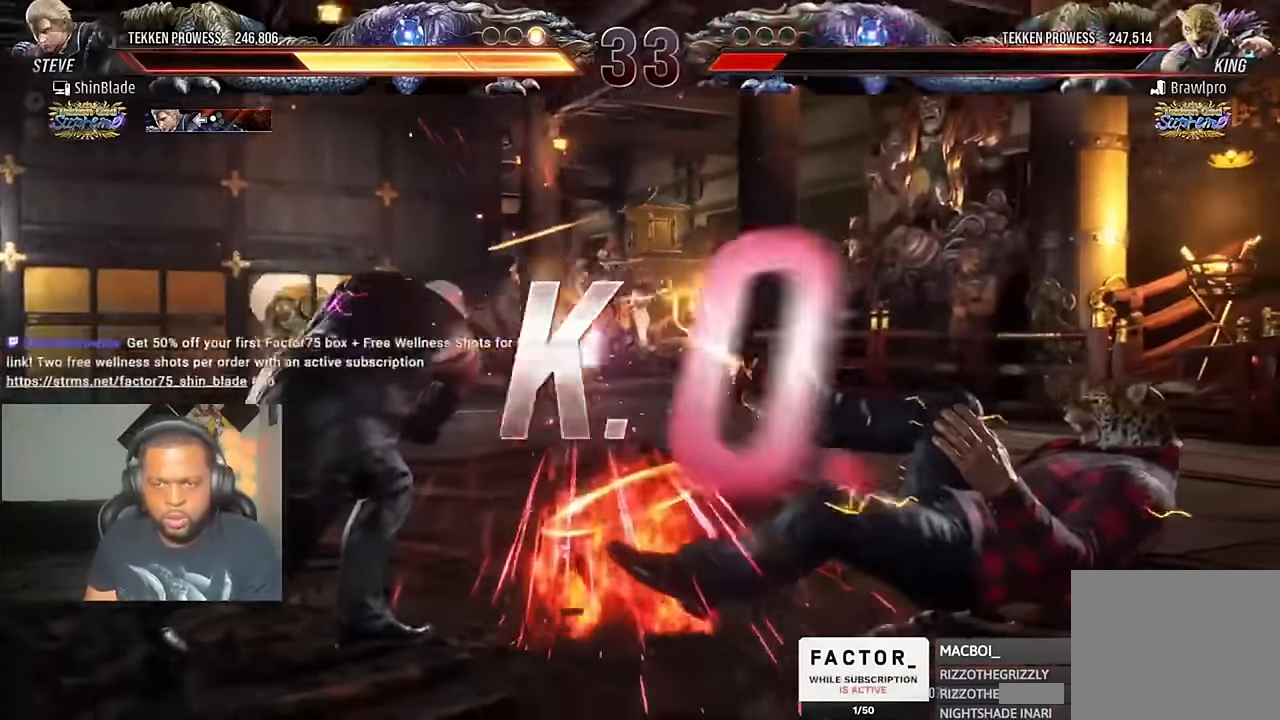
Gameplay with a controller (PlayStation layout); each line is a JSON object with the inputs held at the frame after it (dt_ms = milliseconds from this image to that frame). "events" lists button and stick changes between this image and that frame as [ms after this image, input, new state], when the widget could be followed in between. Not read: L1.
{"dt_ms": 500, "buttons": [], "left_stick": "center", "right_stick": "center", "events": []}
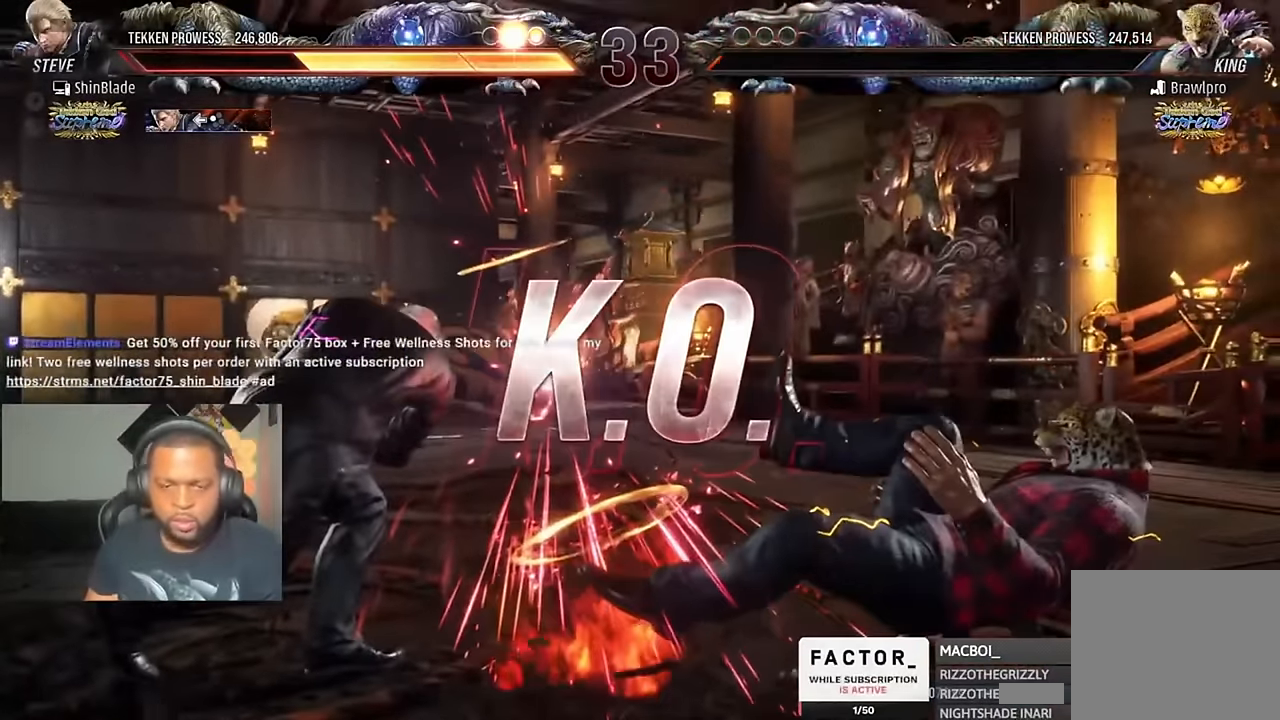
{"dt_ms": 500, "buttons": [], "left_stick": "center", "right_stick": "center", "events": []}
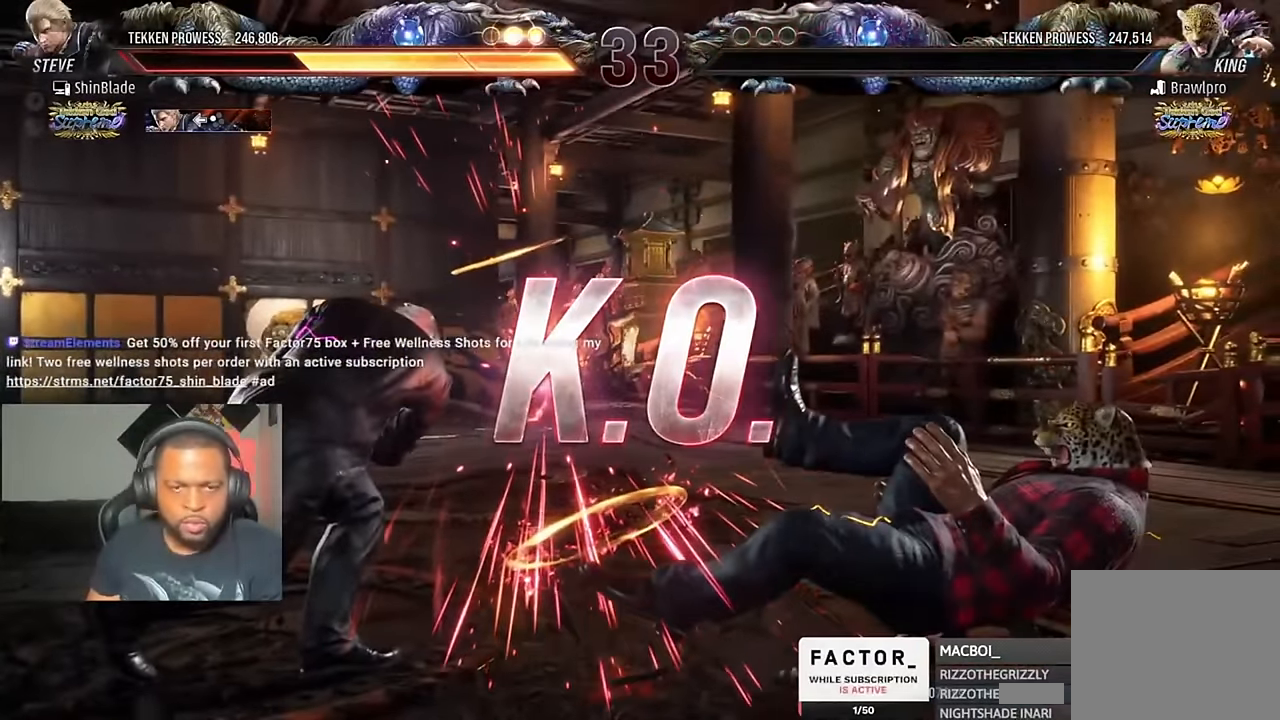
{"dt_ms": 500, "buttons": [], "left_stick": "center", "right_stick": "center", "events": []}
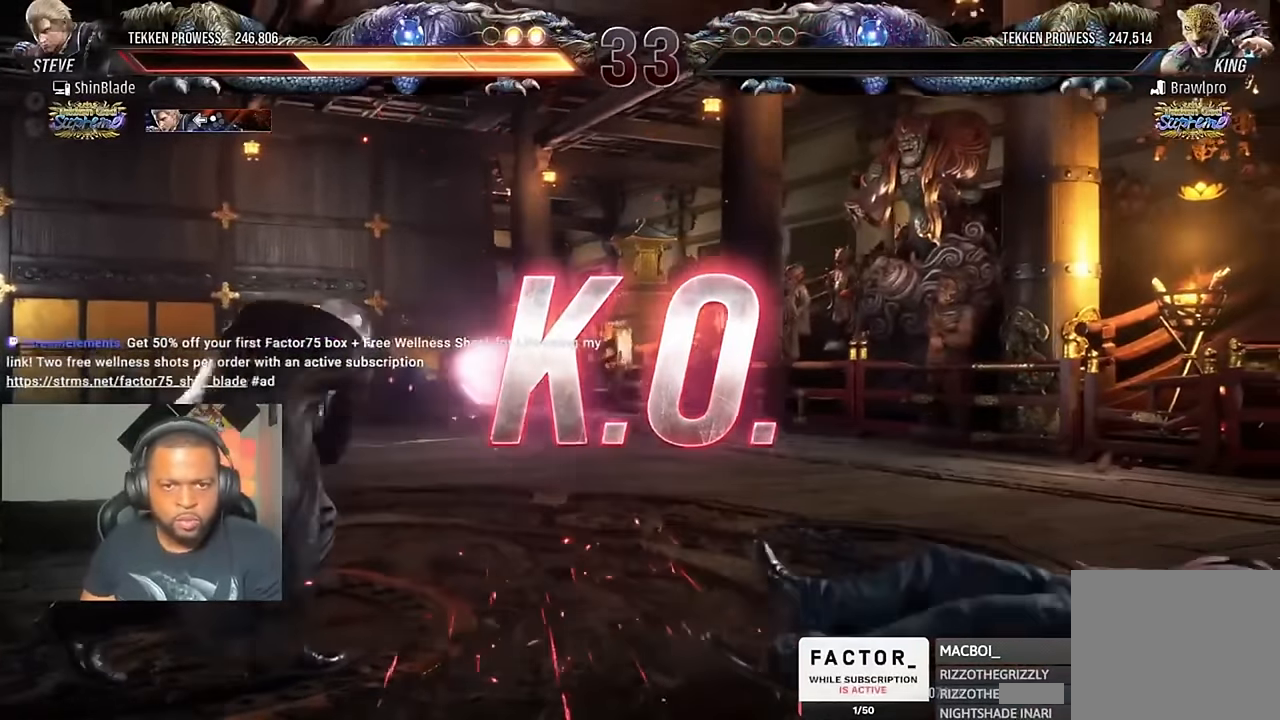
{"dt_ms": 500, "buttons": [], "left_stick": "center", "right_stick": "center", "events": []}
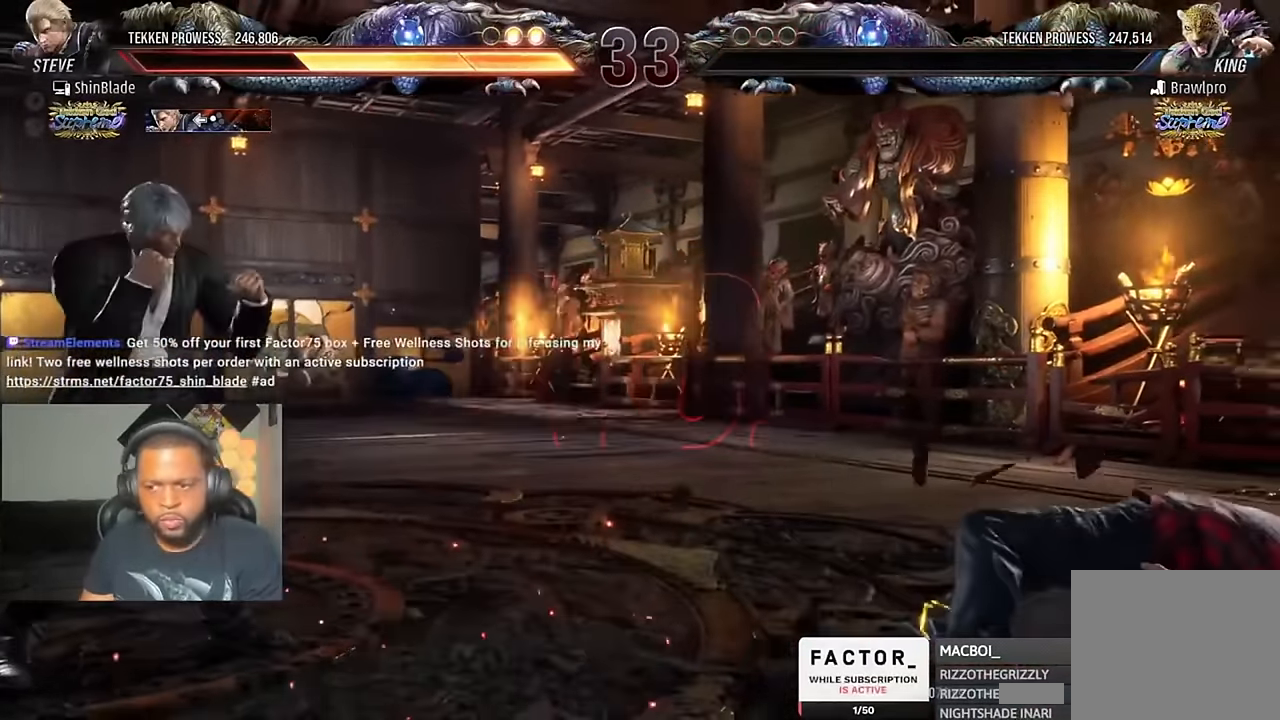
{"dt_ms": 500, "buttons": [], "left_stick": "center", "right_stick": "center", "events": []}
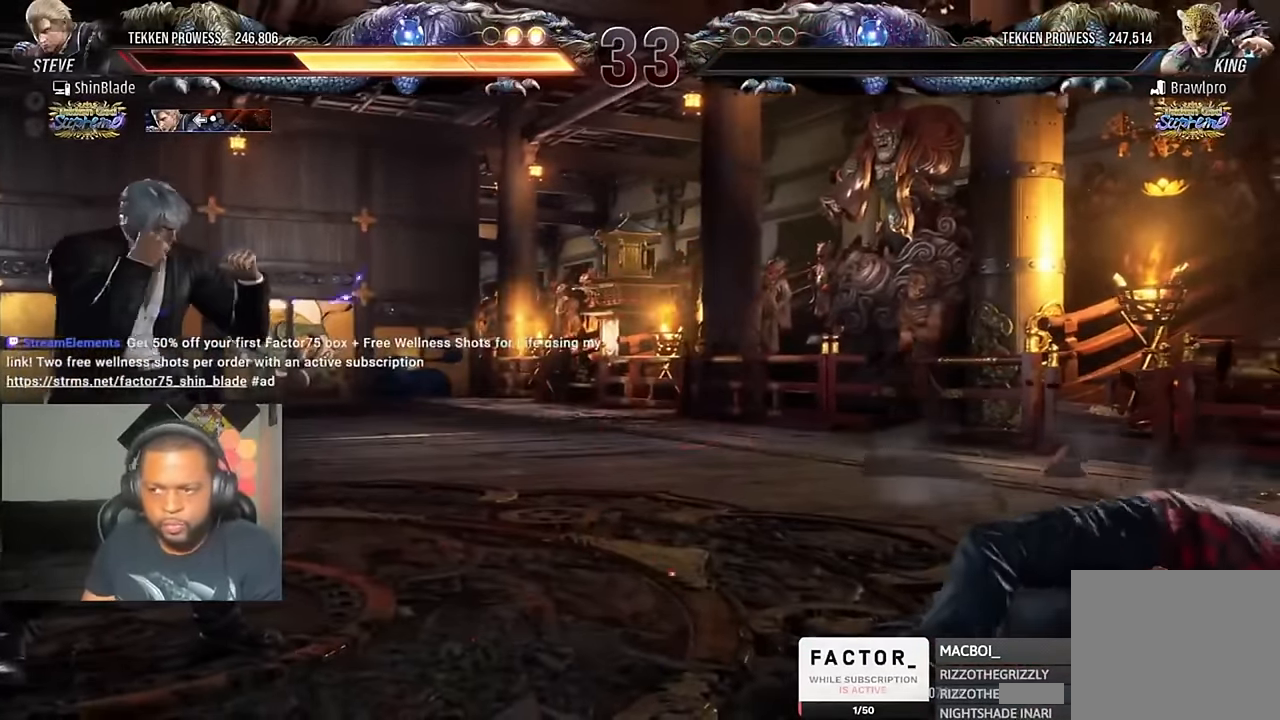
{"dt_ms": 500, "buttons": [], "left_stick": "center", "right_stick": "center", "events": []}
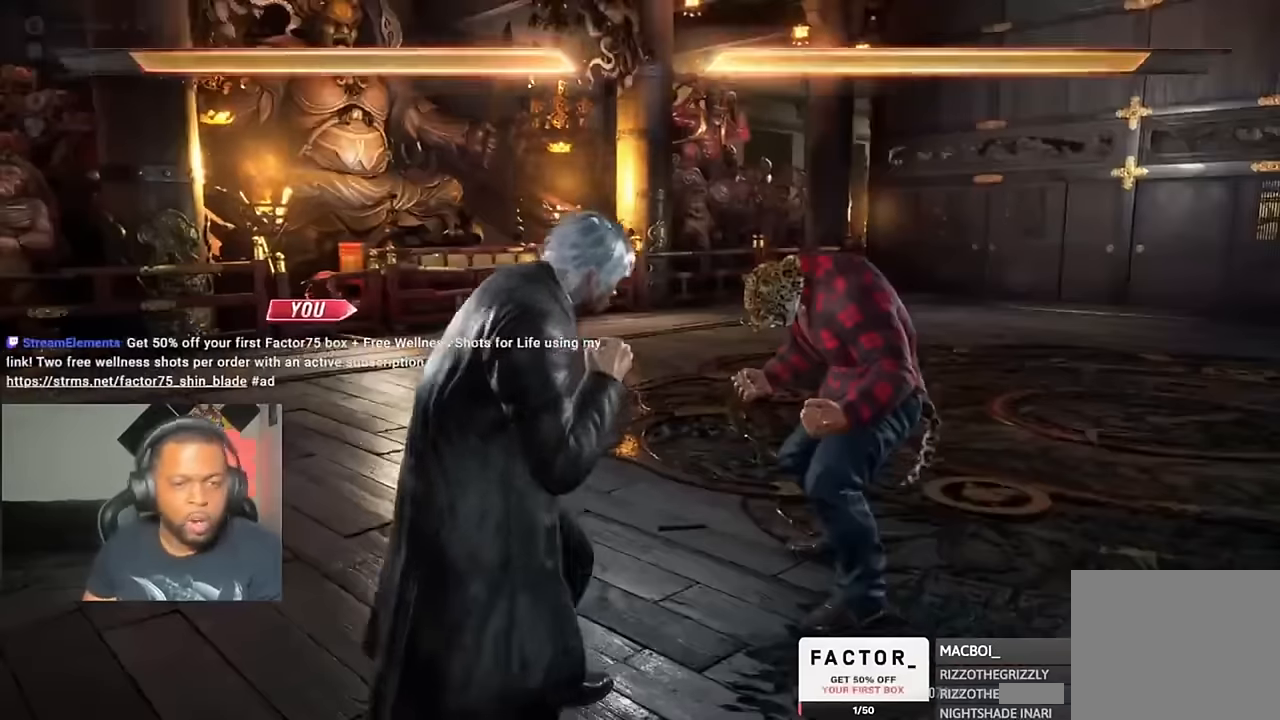
{"dt_ms": 500, "buttons": ["DPAD_DOWN"], "left_stick": "center", "right_stick": "center", "events": [[450, "DPAD_DOWN", "down"]]}
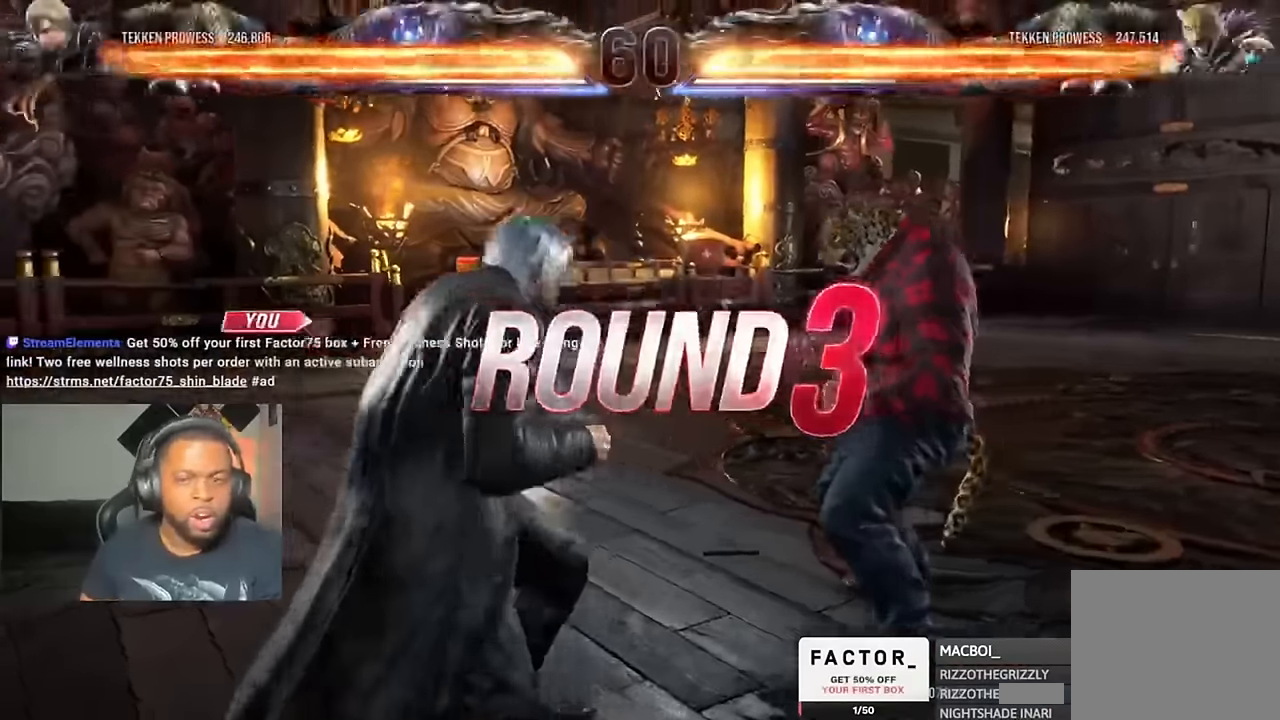
{"dt_ms": 500, "buttons": ["DPAD_DOWN", "DPAD_RIGHT"], "left_stick": "center", "right_stick": "center"}
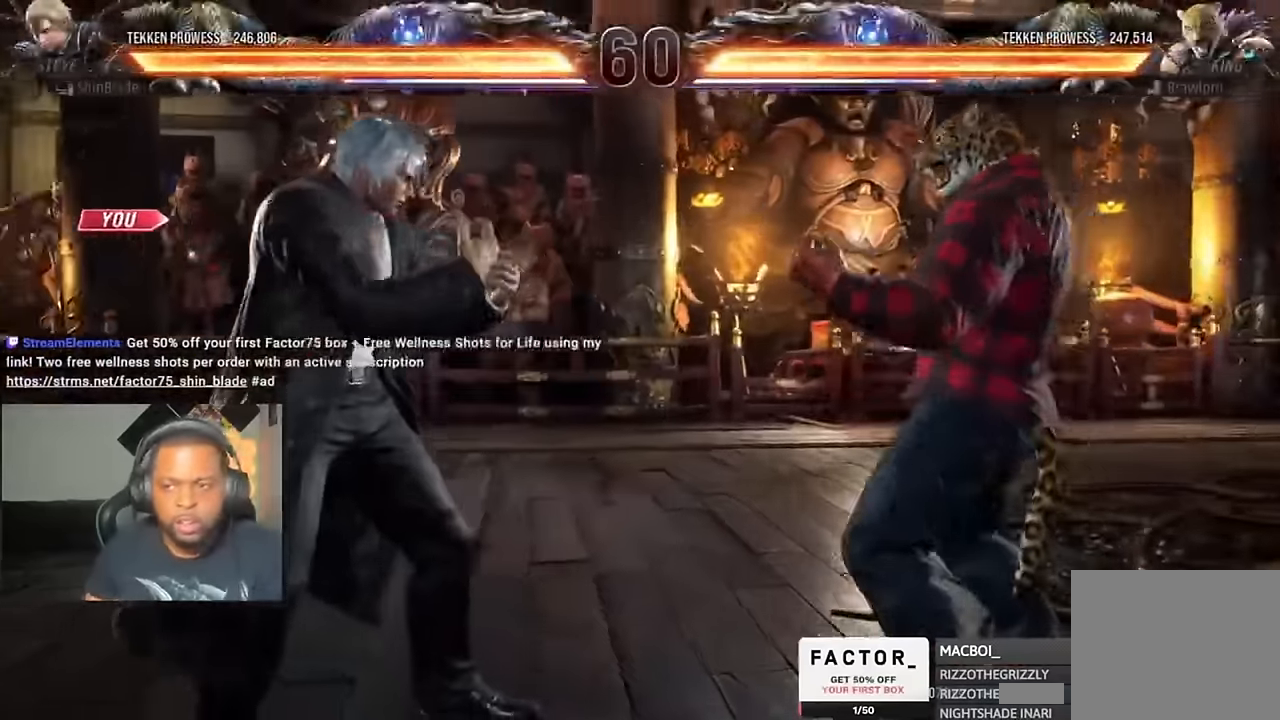
{"dt_ms": 1000, "buttons": ["TRIANGLE", "DPAD_UP", "DPAD_LEFT"], "left_stick": "center", "right_stick": "center"}
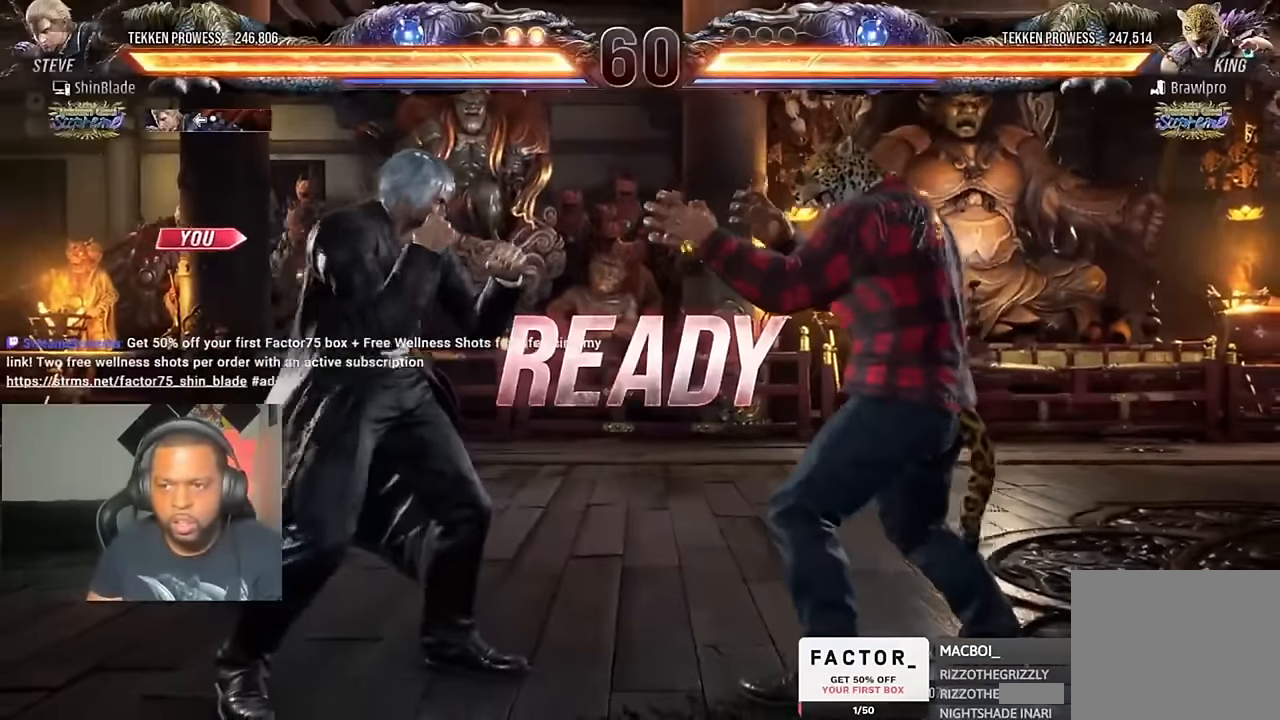
{"dt_ms": 500, "buttons": ["CROSS", "CIRCLE"], "left_stick": "center", "right_stick": "center"}
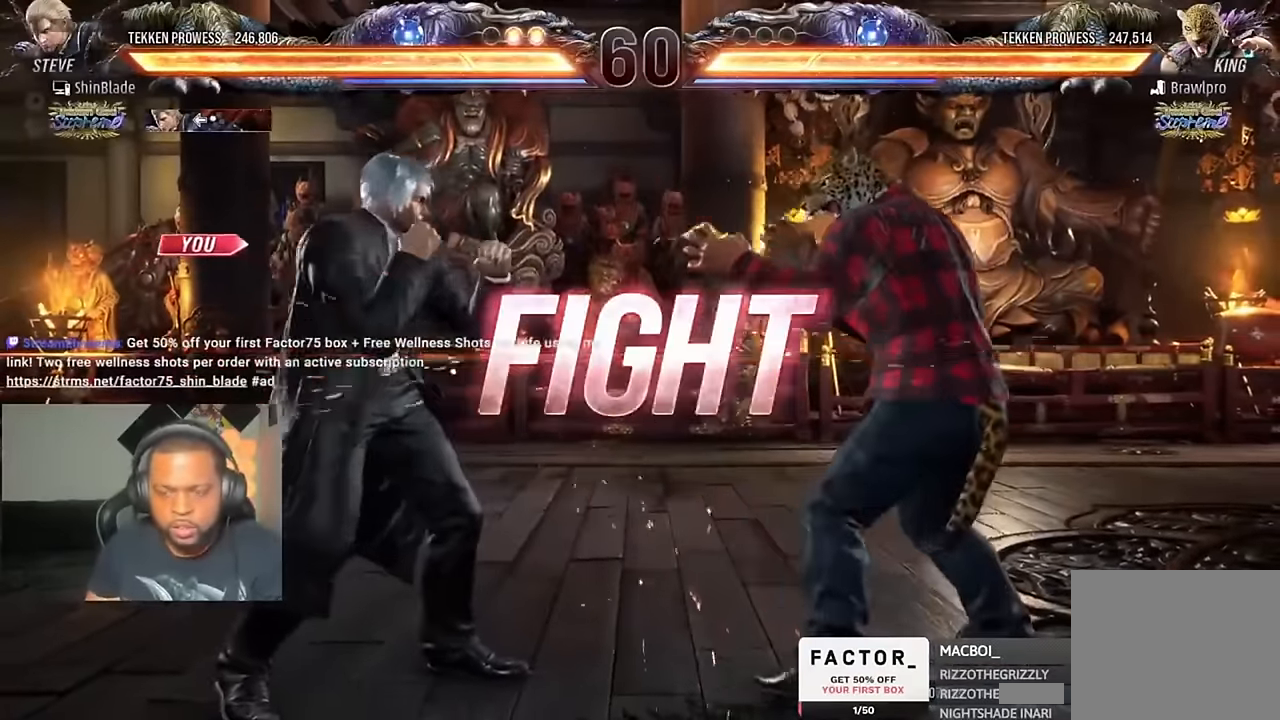
{"dt_ms": 500, "buttons": ["SQUARE", "DPAD_LEFT"], "left_stick": "center", "right_stick": "center", "events": [[16, "CIRCLE", "up"], [16, "CROSS", "up"], [150, "DPAD_LEFT", "down"], [183, "SQUARE", "down"]]}
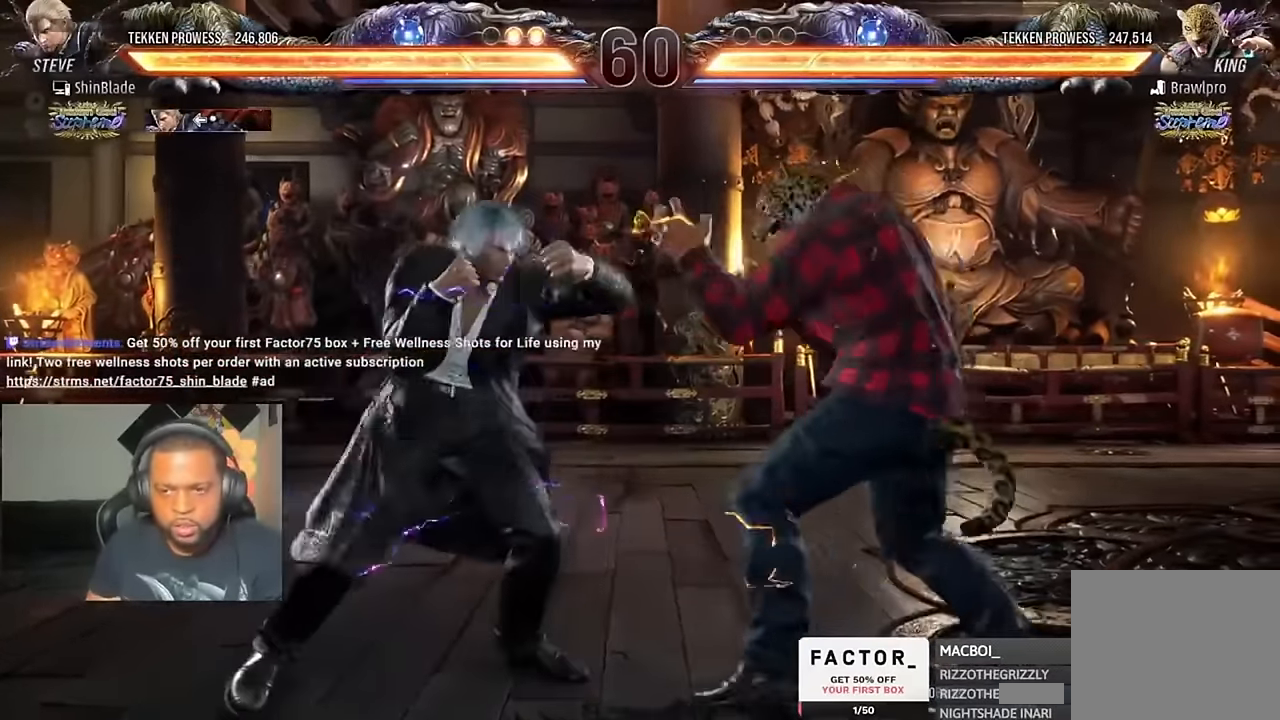
{"dt_ms": 500, "buttons": ["DPAD_LEFT"], "left_stick": "center", "right_stick": "center", "events": [[116, "DPAD_DOWN", "down"], [350, "DPAD_DOWN", "up"], [383, "DPAD_LEFT", "up"], [416, "SQUARE", "up"], [450, "DPAD_LEFT", "down"]]}
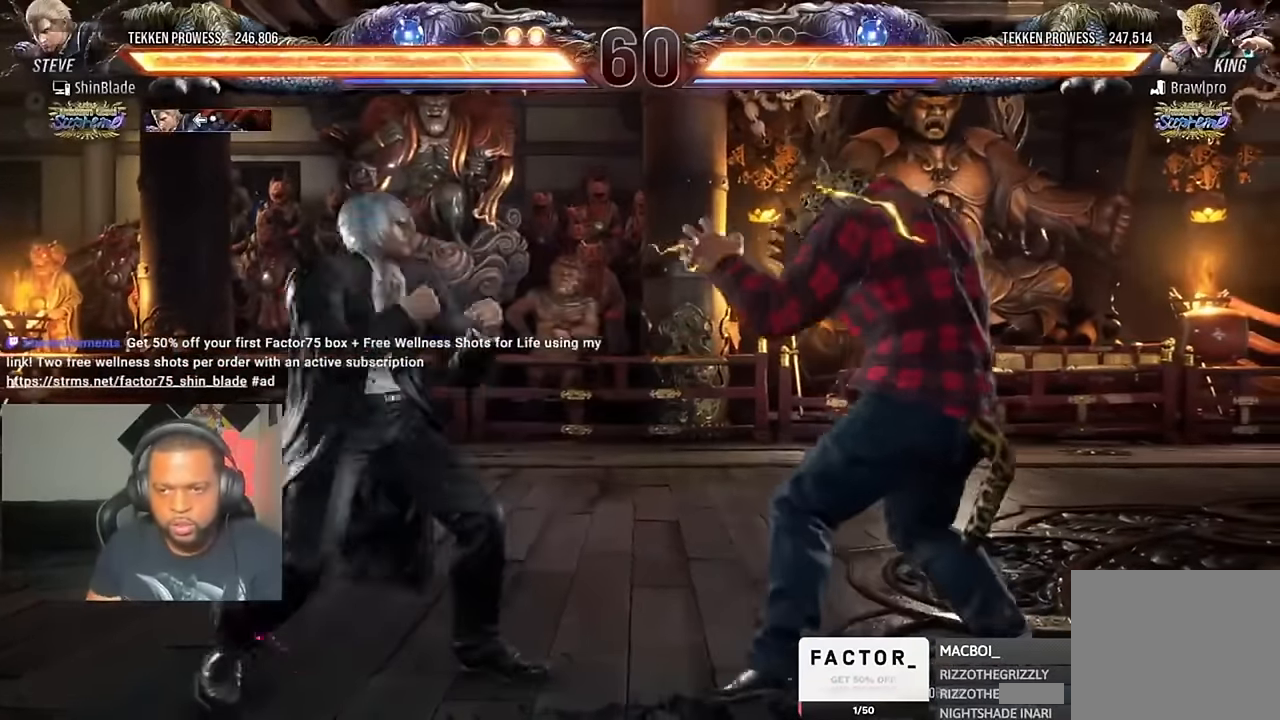
{"dt_ms": 500, "buttons": ["DPAD_LEFT"], "left_stick": "center", "right_stick": "center", "events": [[183, "CIRCLE", "down"], [183, "CROSS", "down"], [316, "CIRCLE", "up"], [316, "CROSS", "up"], [450, "DPAD_DOWN", "down"], [483, "DPAD_DOWN", "up"]]}
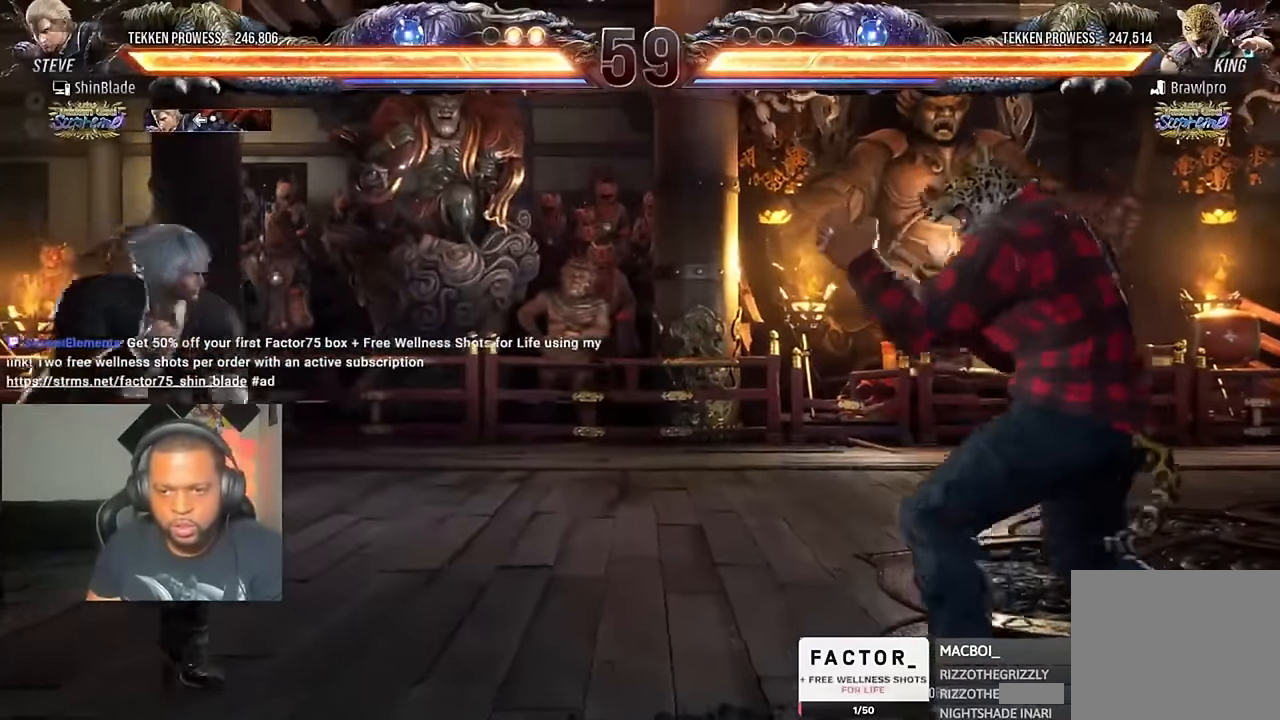
{"dt_ms": 500, "buttons": [], "left_stick": "center", "right_stick": "center", "events": [[50, "DPAD_LEFT", "up"], [83, "DPAD_LEFT", "down"], [183, "CIRCLE", "down"], [183, "CROSS", "down"], [250, "CIRCLE", "up"], [250, "CROSS", "up"], [350, "DPAD_DOWN", "down"], [450, "DPAD_DOWN", "up"], [483, "DPAD_LEFT", "up"]]}
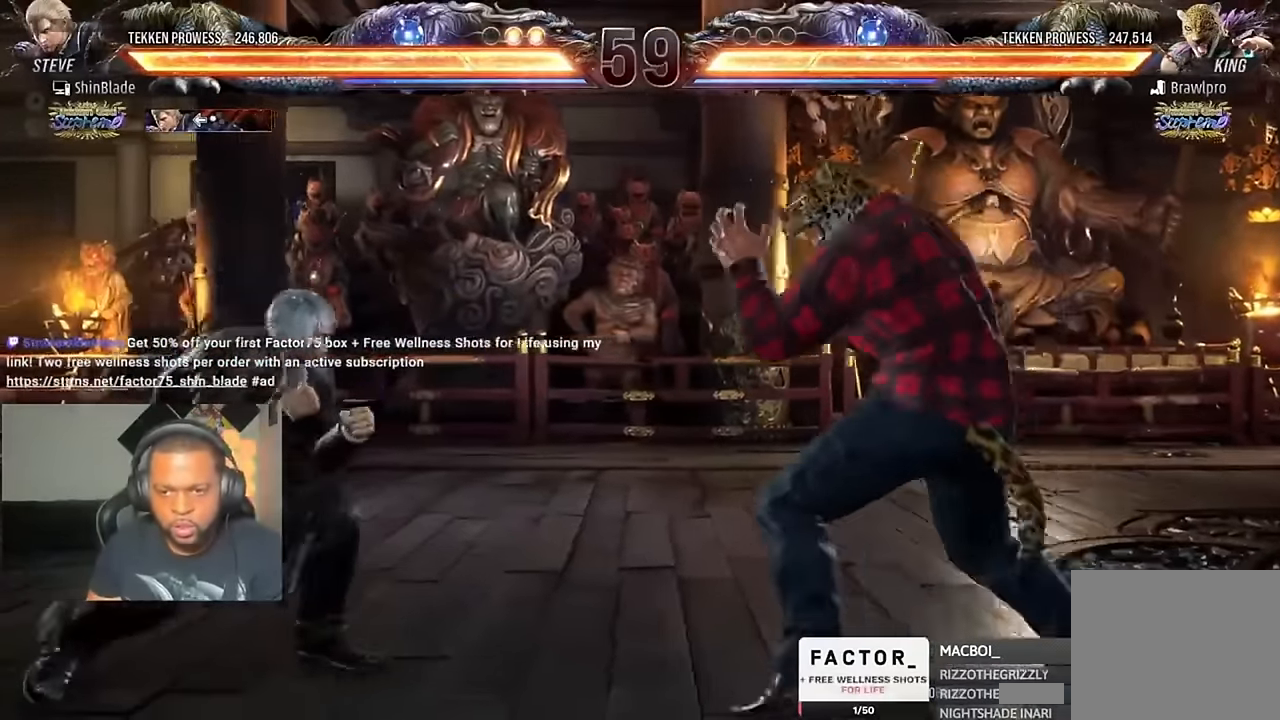
{"dt_ms": 500, "buttons": ["DPAD_LEFT"], "left_stick": "center", "right_stick": "center", "events": [[16, "DPAD_LEFT", "down"], [116, "CROSS", "down"], [150, "CIRCLE", "down"], [216, "DPAD_DOWN", "down"], [250, "CIRCLE", "up"], [250, "CROSS", "up"], [350, "DPAD_DOWN", "up"], [383, "DPAD_LEFT", "up"], [450, "DPAD_LEFT", "down"]]}
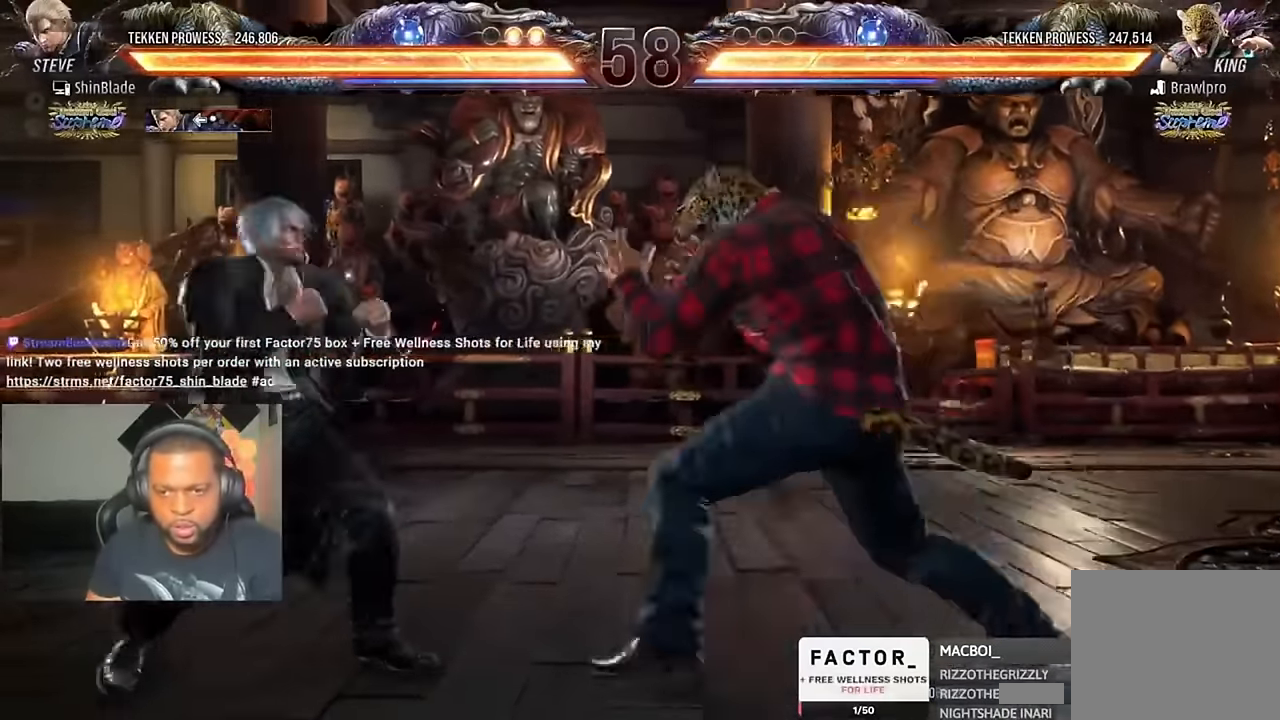
{"dt_ms": 500, "buttons": ["DPAD_LEFT"], "left_stick": "center", "right_stick": "center", "events": [[83, "DPAD_DOWN", "down"], [83, "DPAD_LEFT", "up"], [150, "DPAD_DOWN", "up"], [216, "DPAD_DOWN", "down"], [216, "DPAD_RIGHT", "down"], [450, "DPAD_DOWN", "up"], [450, "DPAD_LEFT", "down"], [450, "DPAD_RIGHT", "up"]]}
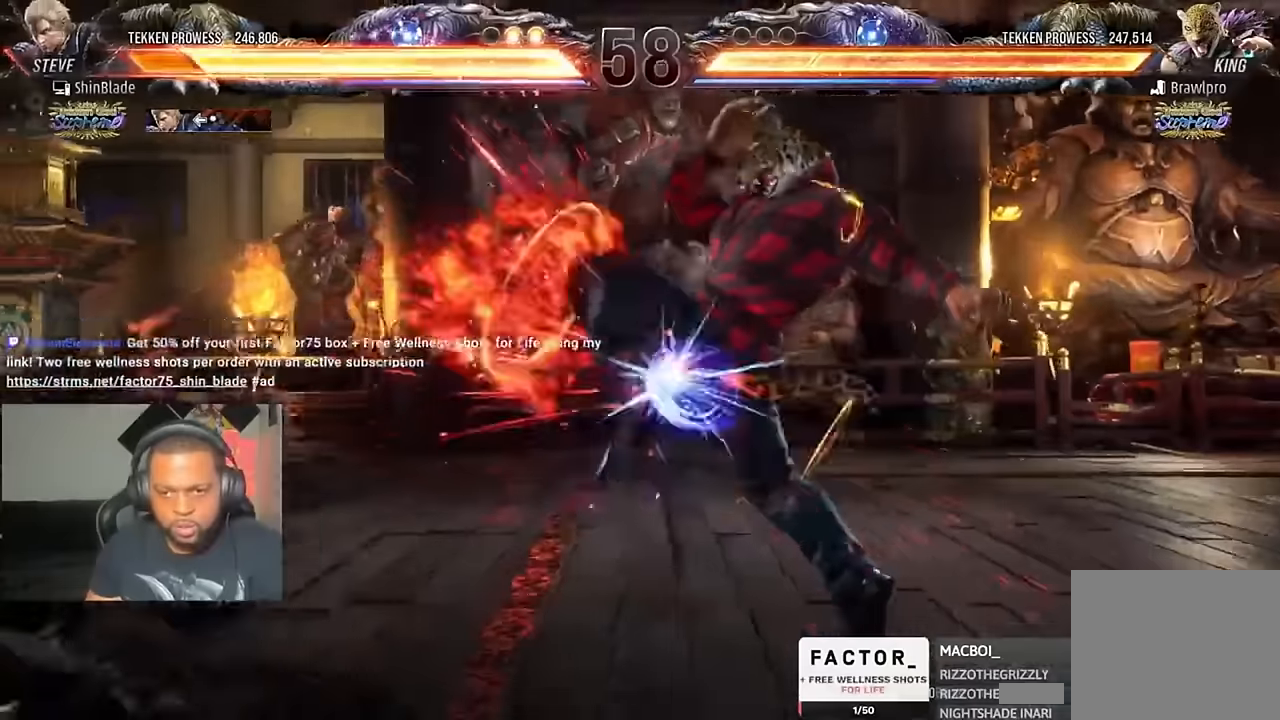
{"dt_ms": 500, "buttons": ["CROSS", "DPAD_LEFT"], "left_stick": "center", "right_stick": "center", "events": [[50, "SQUARE", "down"], [117, "CROSS", "down"], [117, "SQUARE", "up"], [150, "CIRCLE", "down"], [217, "CROSS", "up"], [284, "CIRCLE", "up"], [284, "CROSS", "down"], [317, "DPAD_LEFT", "up"], [384, "CIRCLE", "down"], [417, "CROSS", "up"], [417, "DPAD_LEFT", "down"], [450, "CROSS", "down"], [484, "CIRCLE", "up"]]}
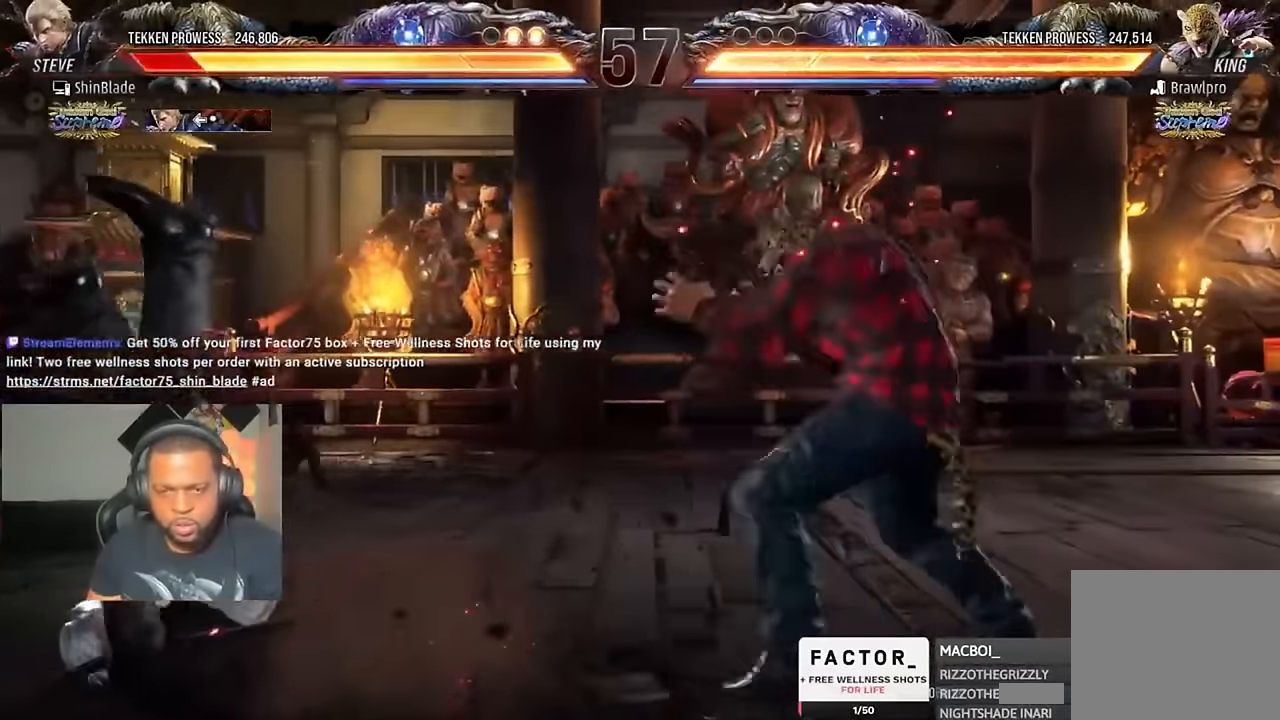
{"dt_ms": 500, "buttons": ["DPAD_LEFT"], "left_stick": "center", "right_stick": "center", "events": [[50, "CROSS", "up"]]}
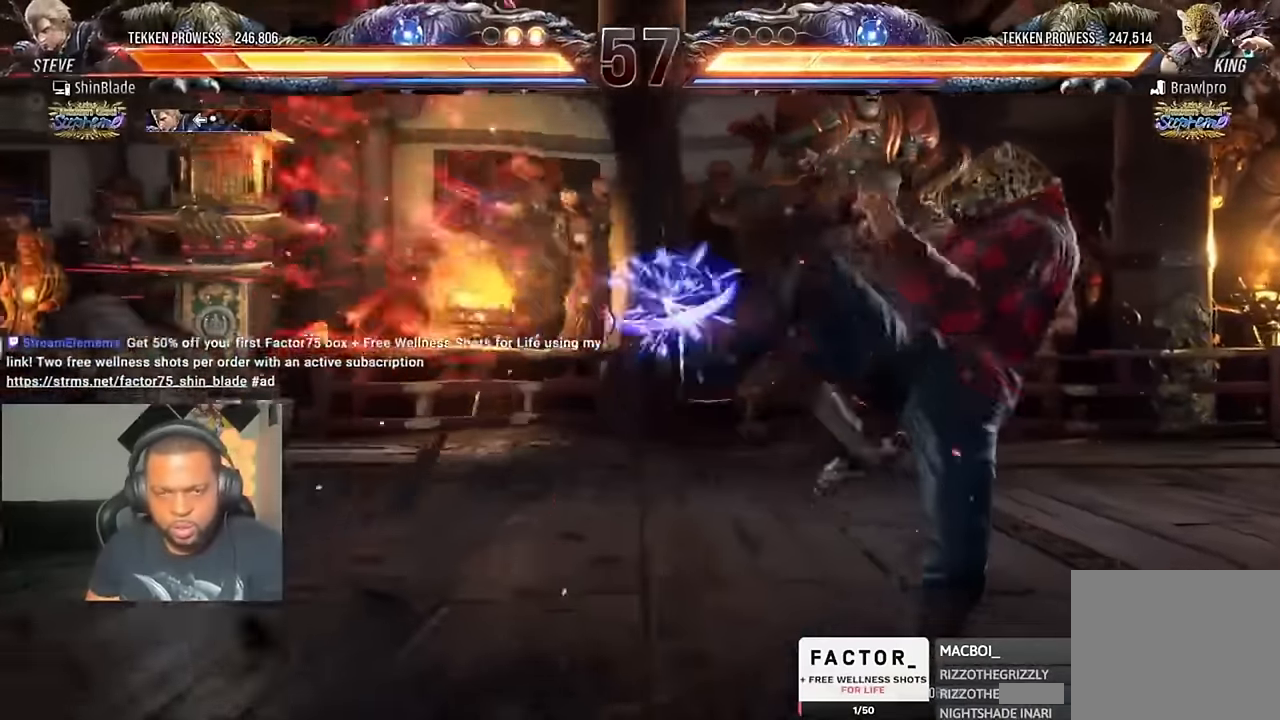
{"dt_ms": 500, "buttons": ["DPAD_LEFT"], "left_stick": "center", "right_stick": "center", "events": []}
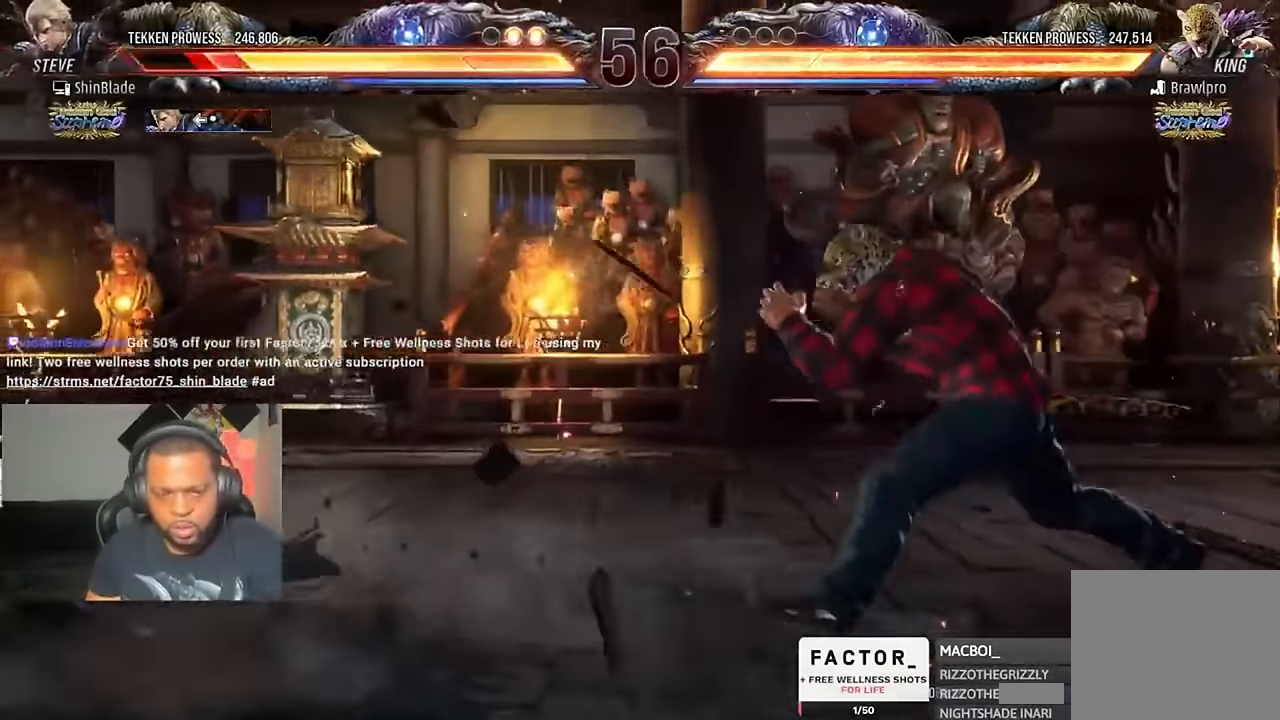
{"dt_ms": 500, "buttons": ["DPAD_UP"], "left_stick": "center", "right_stick": "center", "events": [[84, "DPAD_LEFT", "up"], [250, "DPAD_UP", "down"], [317, "DPAD_UP", "up"], [417, "DPAD_UP", "down"]]}
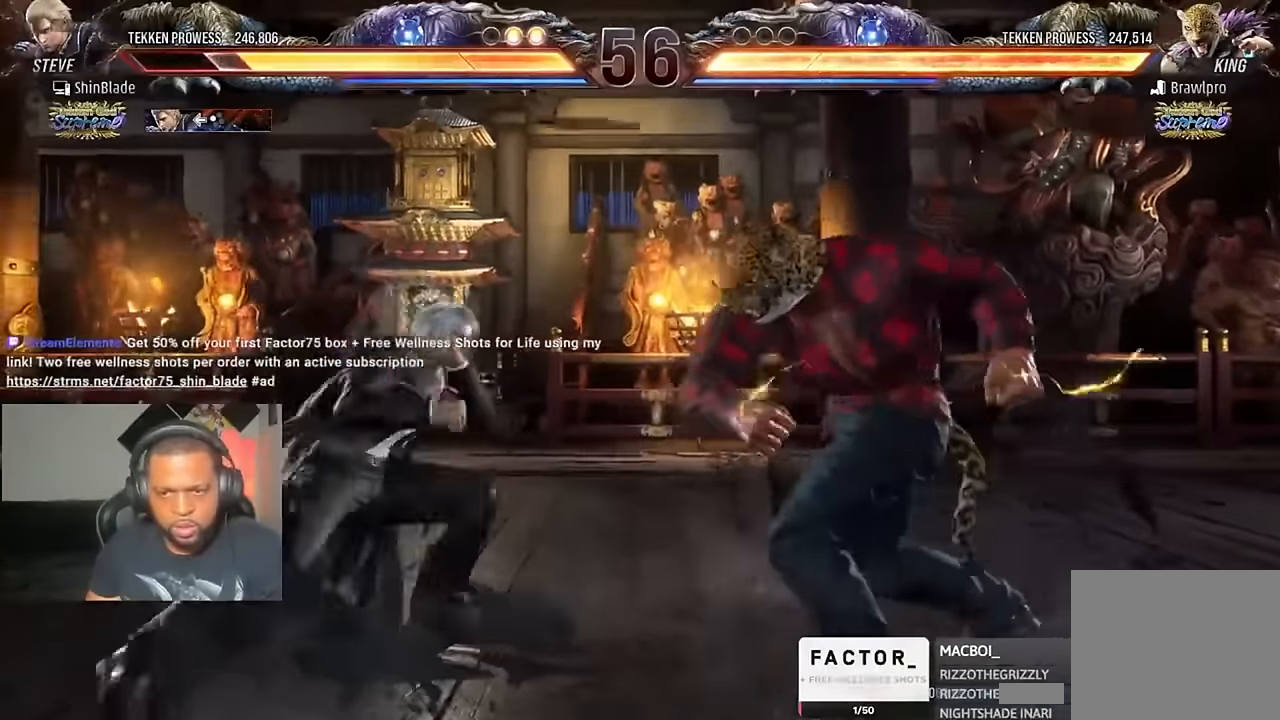
{"dt_ms": 500, "buttons": ["TRIANGLE", "DPAD_RIGHT"], "left_stick": "center", "right_stick": "center", "events": [[150, "DPAD_UP", "up"], [184, "DPAD_LEFT", "down"], [184, "SQUARE", "down"], [250, "TRIANGLE", "down"], [317, "DPAD_LEFT", "up"], [317, "SQUARE", "up"], [384, "DPAD_RIGHT", "down"], [417, "SQUARE", "down"], [417, "TRIANGLE", "up"], [450, "TRIANGLE", "down"], [484, "SQUARE", "up"]]}
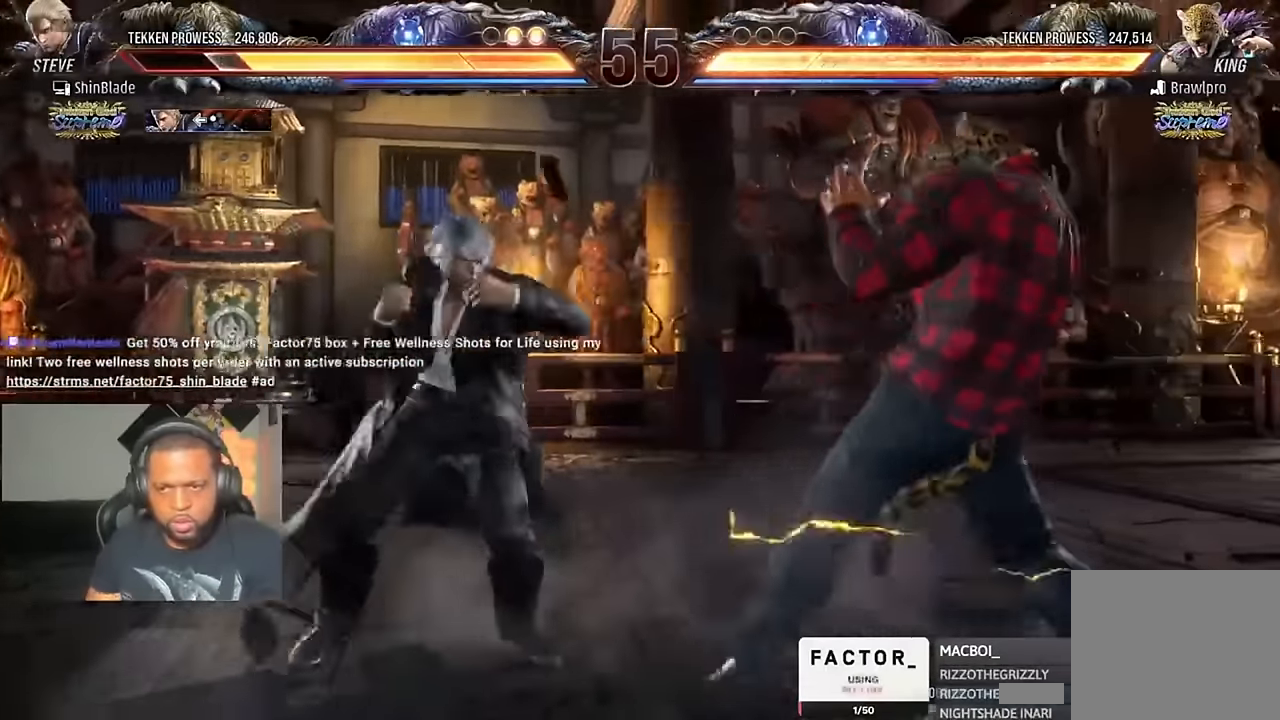
{"dt_ms": 500, "buttons": ["SQUARE", "TRIANGLE", "DPAD_LEFT"], "left_stick": "center", "right_stick": "center", "events": [[50, "SQUARE", "down"], [117, "TRIANGLE", "up"], [150, "TRIANGLE", "down"], [184, "SQUARE", "up"], [250, "SQUARE", "down"], [317, "DPAD_LEFT", "down"], [317, "DPAD_RIGHT", "up"], [384, "SQUARE", "up"], [417, "SQUARE", "down"]]}
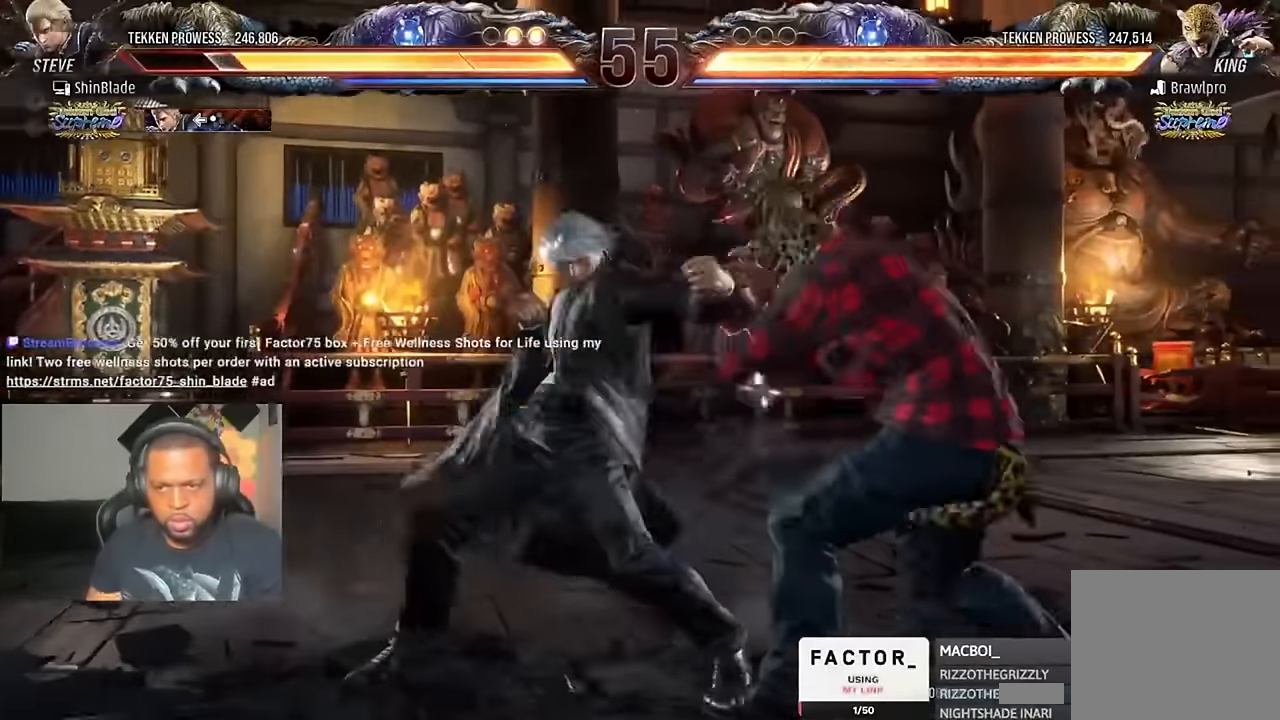
{"dt_ms": 500, "buttons": ["DPAD_LEFT"], "left_stick": "center", "right_stick": "center", "events": [[17, "SQUARE", "up"], [50, "SQUARE", "down"], [117, "DPAD_LEFT", "up"], [150, "R1", "down"], [150, "R2", "down"], [150, "SQUARE", "up"], [150, "TRIANGLE", "up"], [217, "DPAD_LEFT", "down"], [350, "R1", "up"], [350, "R2", "up"]]}
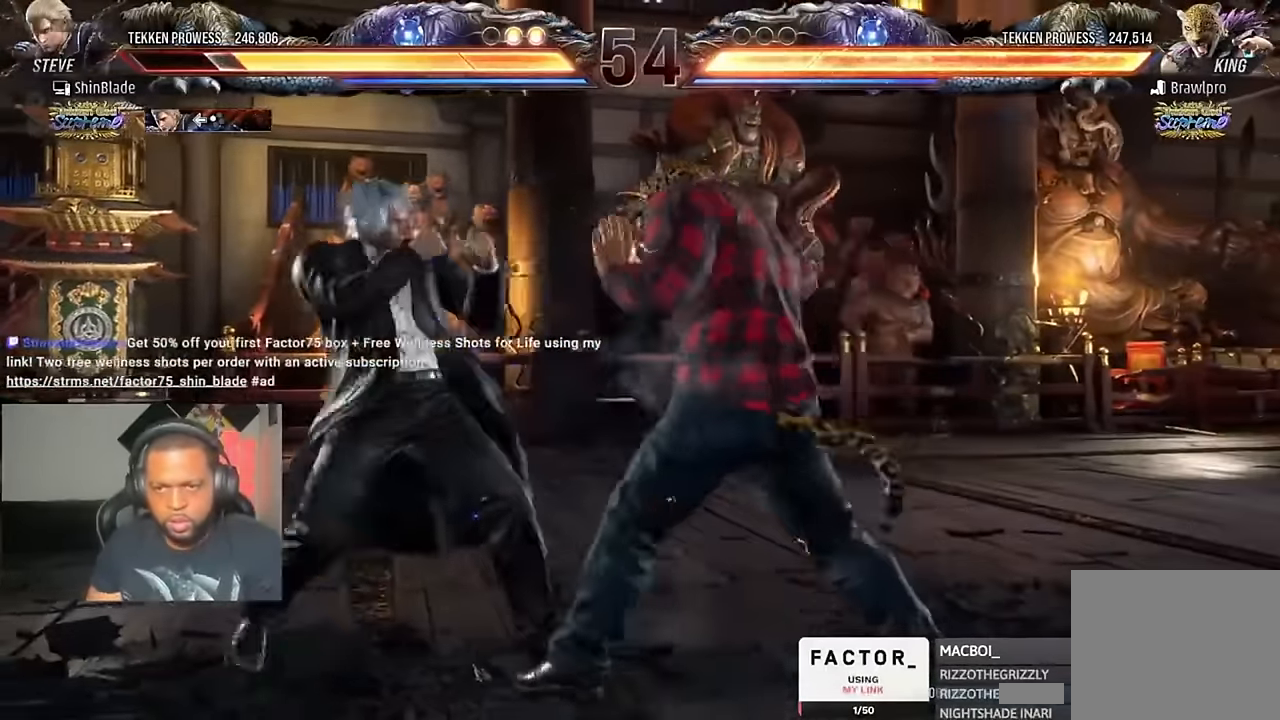
{"dt_ms": 500, "buttons": ["SQUARE", "DPAD_LEFT"], "left_stick": "center", "right_stick": "center", "events": [[117, "DPAD_DOWN", "down"], [184, "DPAD_DOWN", "up"], [217, "DPAD_LEFT", "up"], [284, "DPAD_LEFT", "down"], [350, "SQUARE", "down"]]}
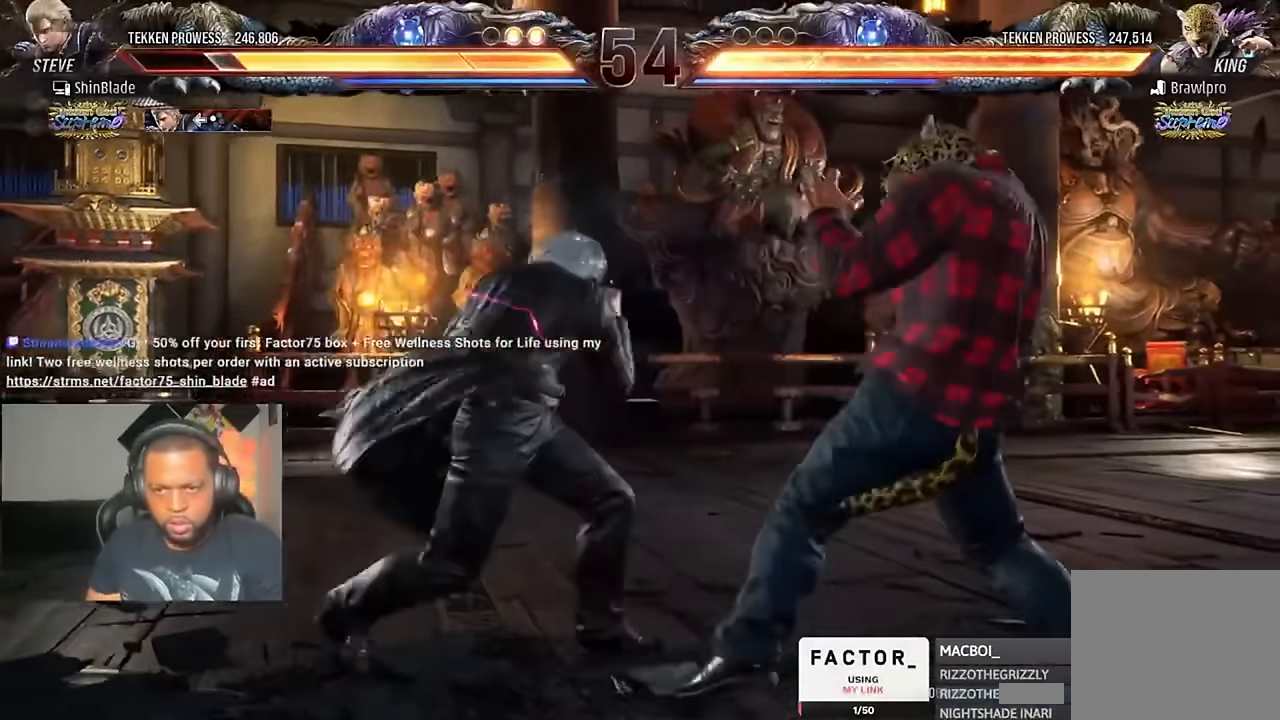
{"dt_ms": 500, "buttons": ["DPAD_DOWN", "DPAD_LEFT"], "left_stick": "center", "right_stick": "center", "events": [[250, "SQUARE", "up"], [417, "DPAD_DOWN", "down"]]}
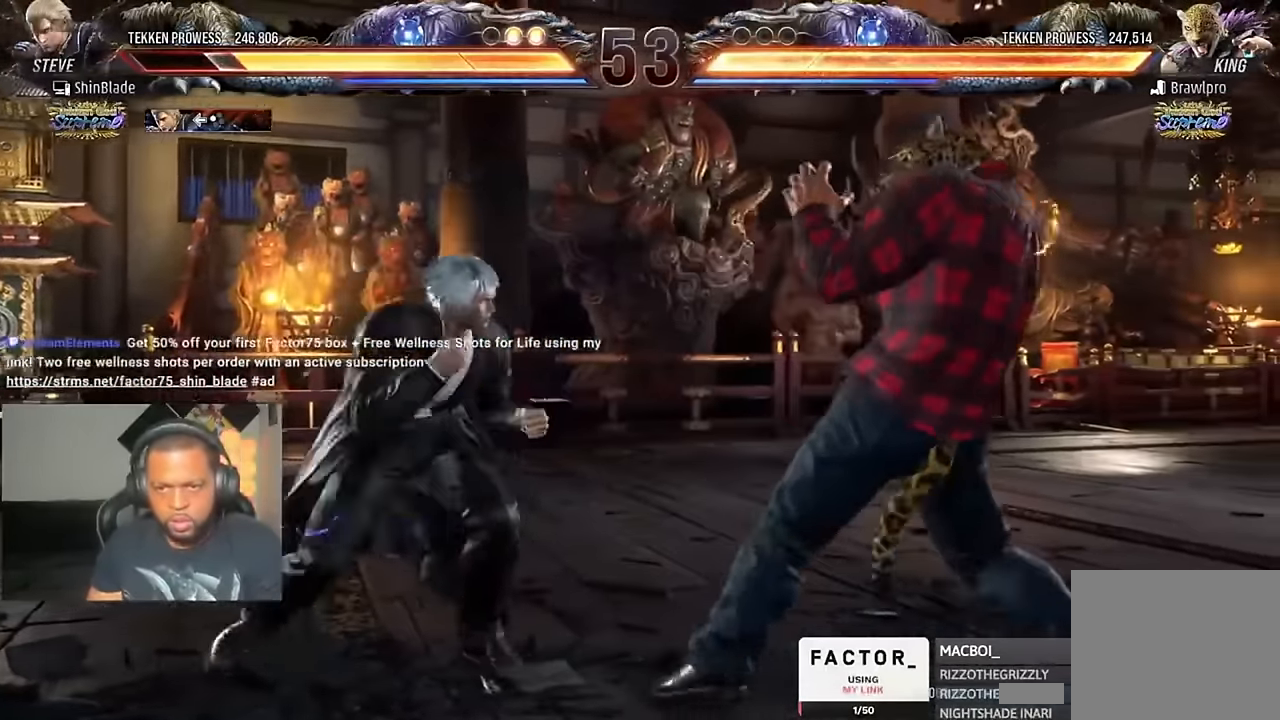
{"dt_ms": 500, "buttons": [], "left_stick": "center", "right_stick": "center", "events": [[117, "DPAD_DOWN", "up"], [150, "DPAD_LEFT", "up"], [184, "SQUARE", "down"], [250, "DPAD_LEFT", "down"], [250, "SQUARE", "up"], [483, "DPAD_LEFT", "up"]]}
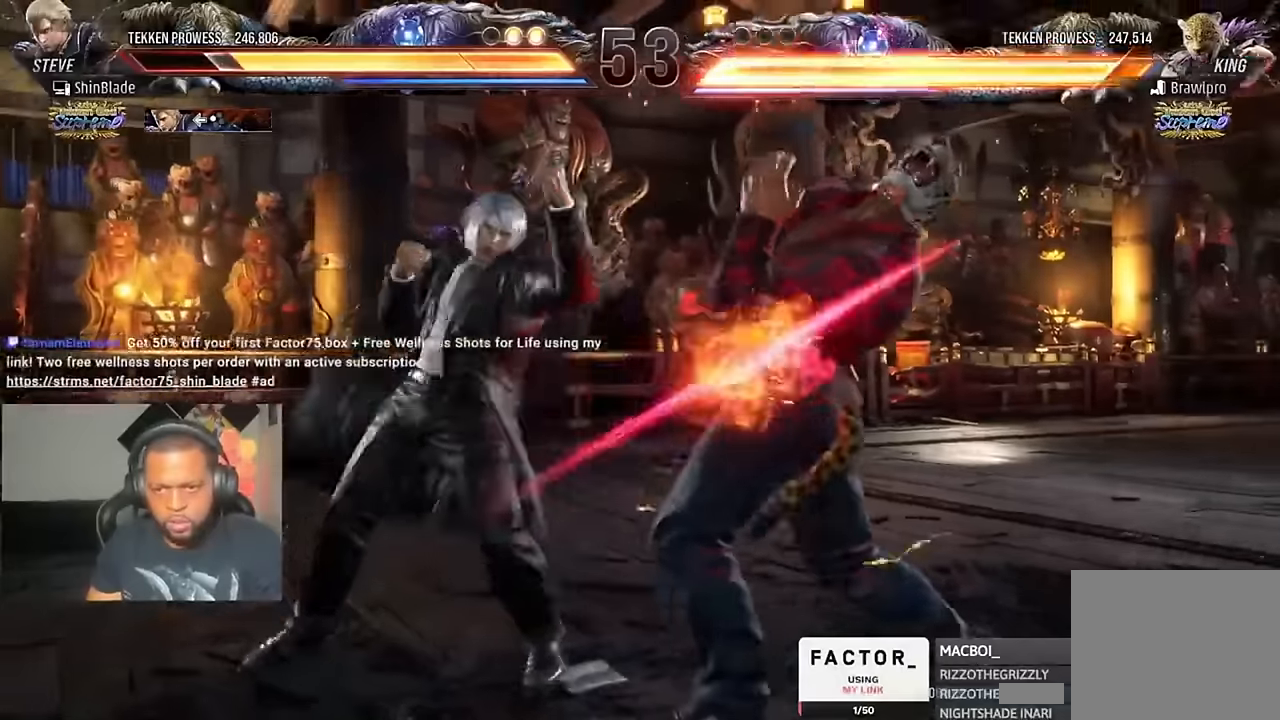
{"dt_ms": 500, "buttons": ["TRIANGLE", "DPAD_LEFT"], "left_stick": "center", "right_stick": "center", "events": [[183, "DPAD_DOWN", "down"], [217, "DPAD_RIGHT", "down"], [250, "SQUARE", "down"], [350, "DPAD_DOWN", "up"], [350, "DPAD_RIGHT", "up"], [350, "SQUARE", "up"], [417, "TRIANGLE", "down"], [483, "DPAD_LEFT", "down"]]}
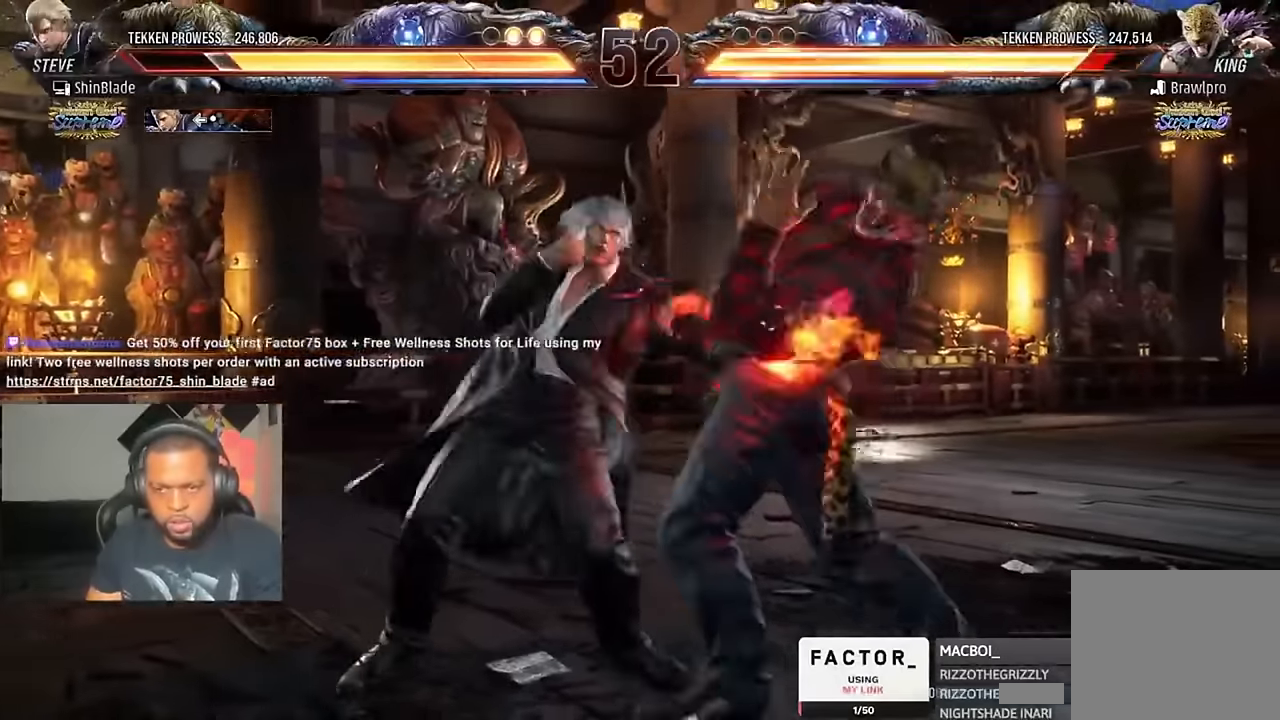
{"dt_ms": 500, "buttons": ["DPAD_LEFT"], "left_stick": "center", "right_stick": "center", "events": [[17, "TRIANGLE", "up"], [83, "SQUARE", "down"], [183, "SQUARE", "up"], [217, "SQUARE", "down"], [283, "SQUARE", "up"], [350, "SQUARE", "down"], [417, "SQUARE", "up"]]}
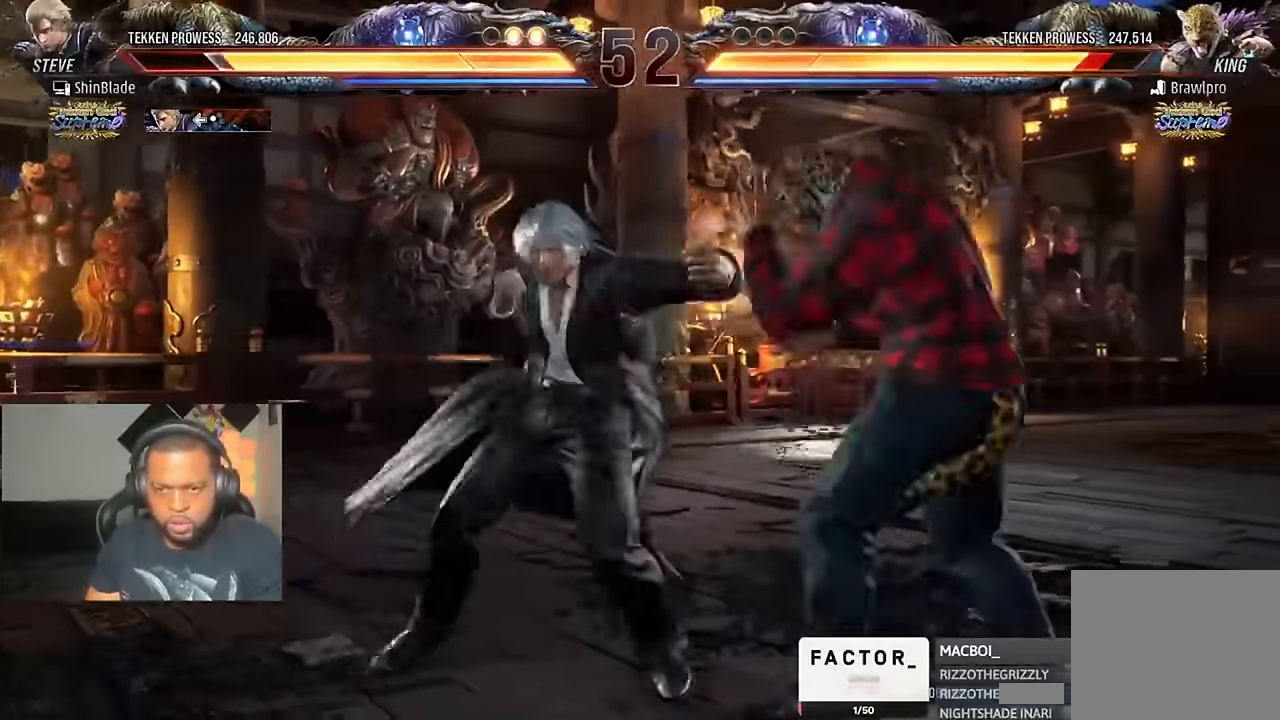
{"dt_ms": 500, "buttons": ["TRIANGLE", "DPAD_LEFT"], "left_stick": "center", "right_stick": "center", "events": [[183, "TRIANGLE", "down"], [250, "TRIANGLE", "up"], [317, "TRIANGLE", "down"], [383, "SQUARE", "down"], [383, "TRIANGLE", "up"], [417, "TRIANGLE", "down"], [483, "SQUARE", "up"]]}
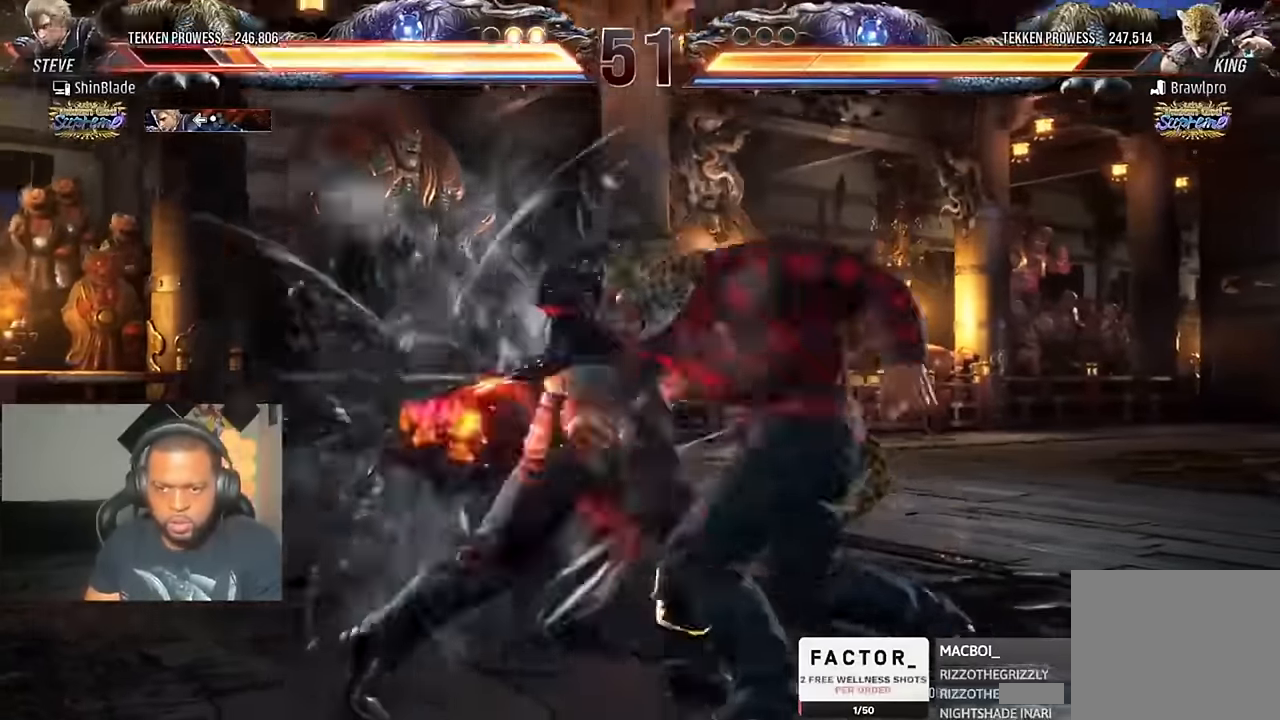
{"dt_ms": 500, "buttons": [], "left_stick": "center", "right_stick": "center", "events": [[50, "SQUARE", "down"], [117, "SQUARE", "up"], [183, "SQUARE", "down"], [183, "TRIANGLE", "up"], [283, "SQUARE", "up"], [350, "SQUARE", "down"], [417, "DPAD_LEFT", "up"], [450, "SQUARE", "up"]]}